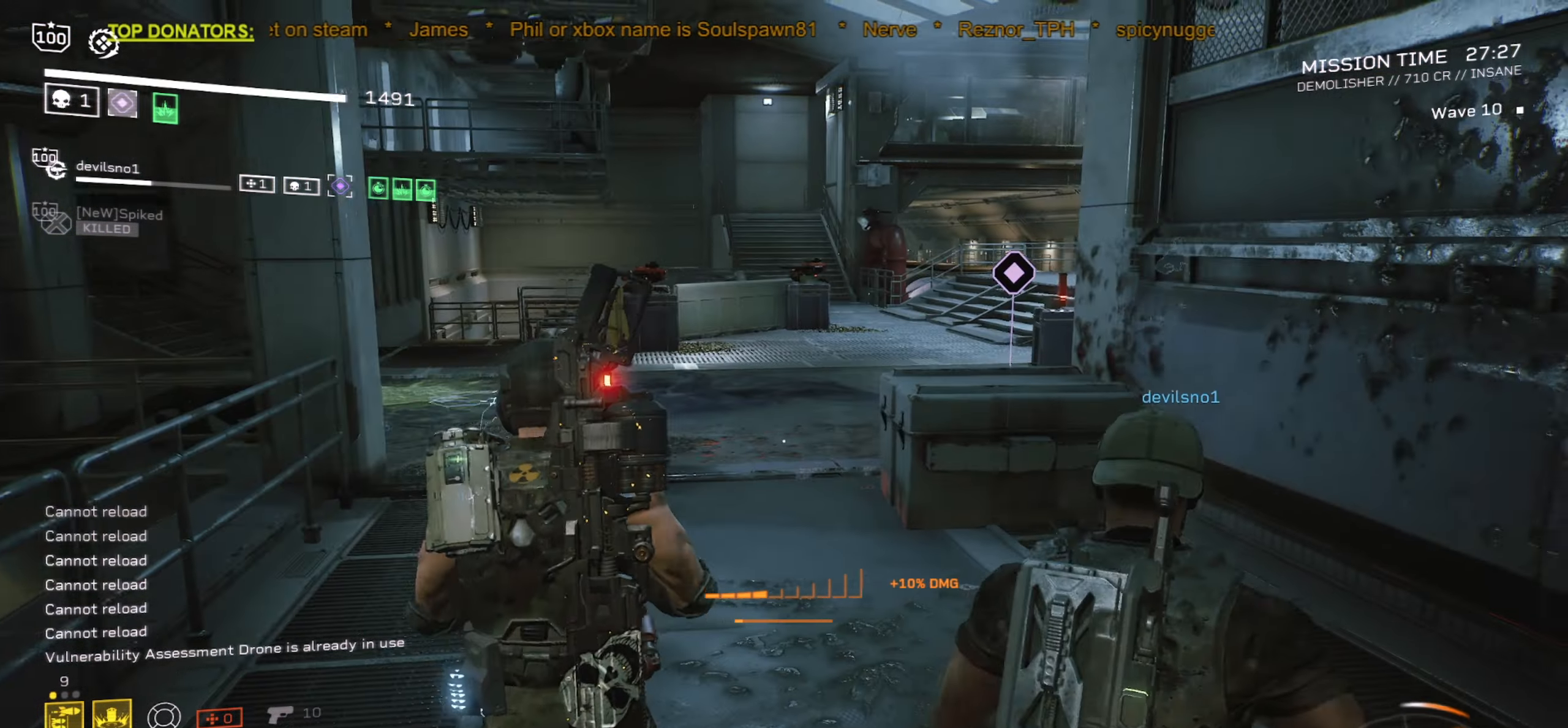
Gameplay with keyboard and mouse; each line is a JSON object with the keys and mouse buttons held at the frame after it. "events" lists presses ("down") and releases ("up") of ".", "/", "0", "1", "2", "3", "4", "5", "6", "7", "8", "9", "a", "alt", "b", "c", "caps_lock", "comma", "ctrl", "d", "e", "f", "g", "h", "i", "j", "k", "l", "m", "n", "o", "p", "q", "r", "s", "semicolon", "shift", "space", "super", "t", "tab", "tilde", "u", "v", "w", "x", "y", "z", "mouse_left", "mouse_wheel", "mouse_right", "mouse_mb4" and "mouse_mb5" between this image and that frame as [ms after this image, input, new state], when the widget could be followed in between. "mouse_left", "mouse_wheel", "mouse_right", "mouse_mb4", "mouse_mb5" = the "left", "wheel", "right", "mb4", "mb5" buttons of the "mouse" list. No other keys are recorded. "wheel" means that the mouse wheel is clicked or scrolled. Mouse movement is not recorded.
{"keys": ["d", "s"], "mouse": [], "events": [[150, "e", "up"], [283, "d", "down"]]}
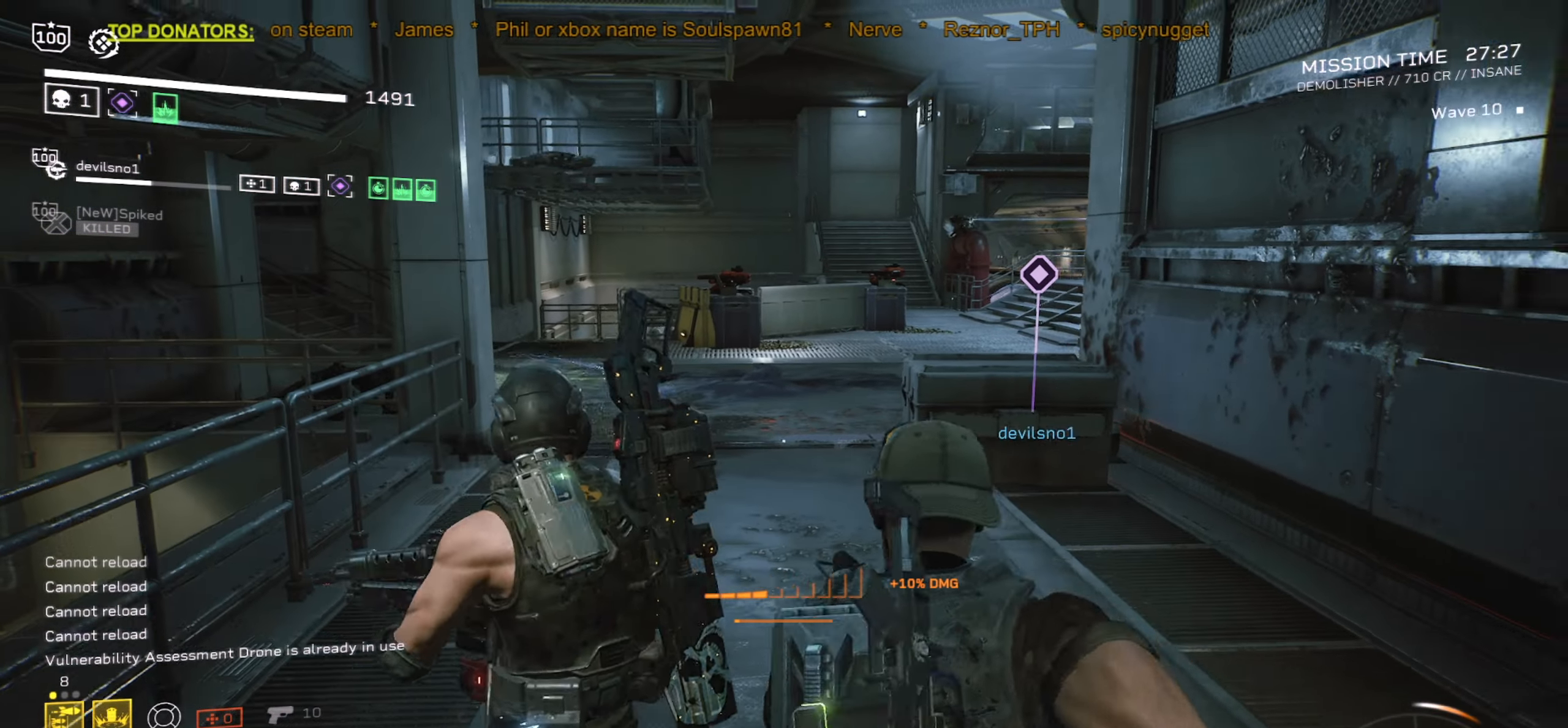
{"keys": ["a", "d", "s"], "mouse": [], "events": [[350, "a", "down"]]}
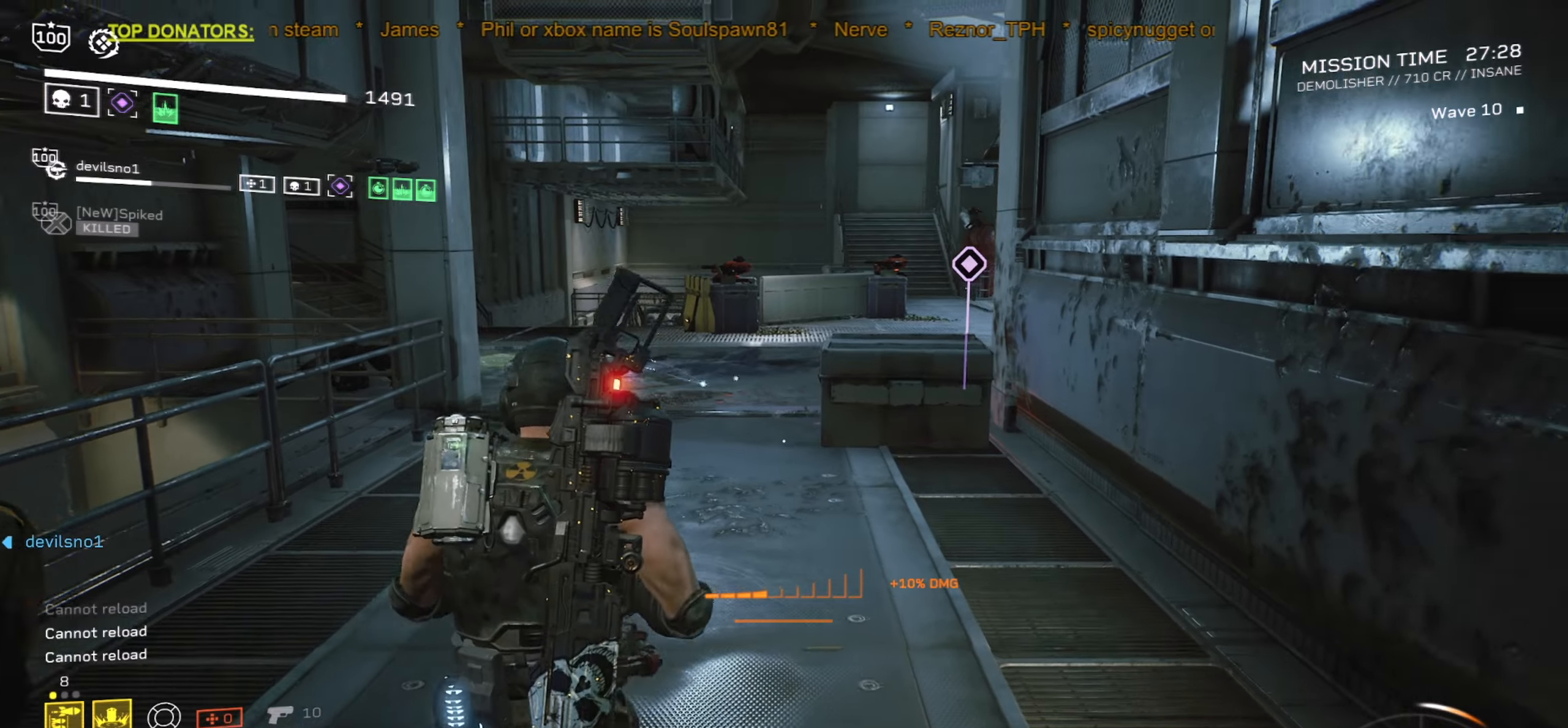
{"keys": ["a", "d", "s"], "mouse": [], "events": [[50, "d", "up"], [117, "d", "down"]]}
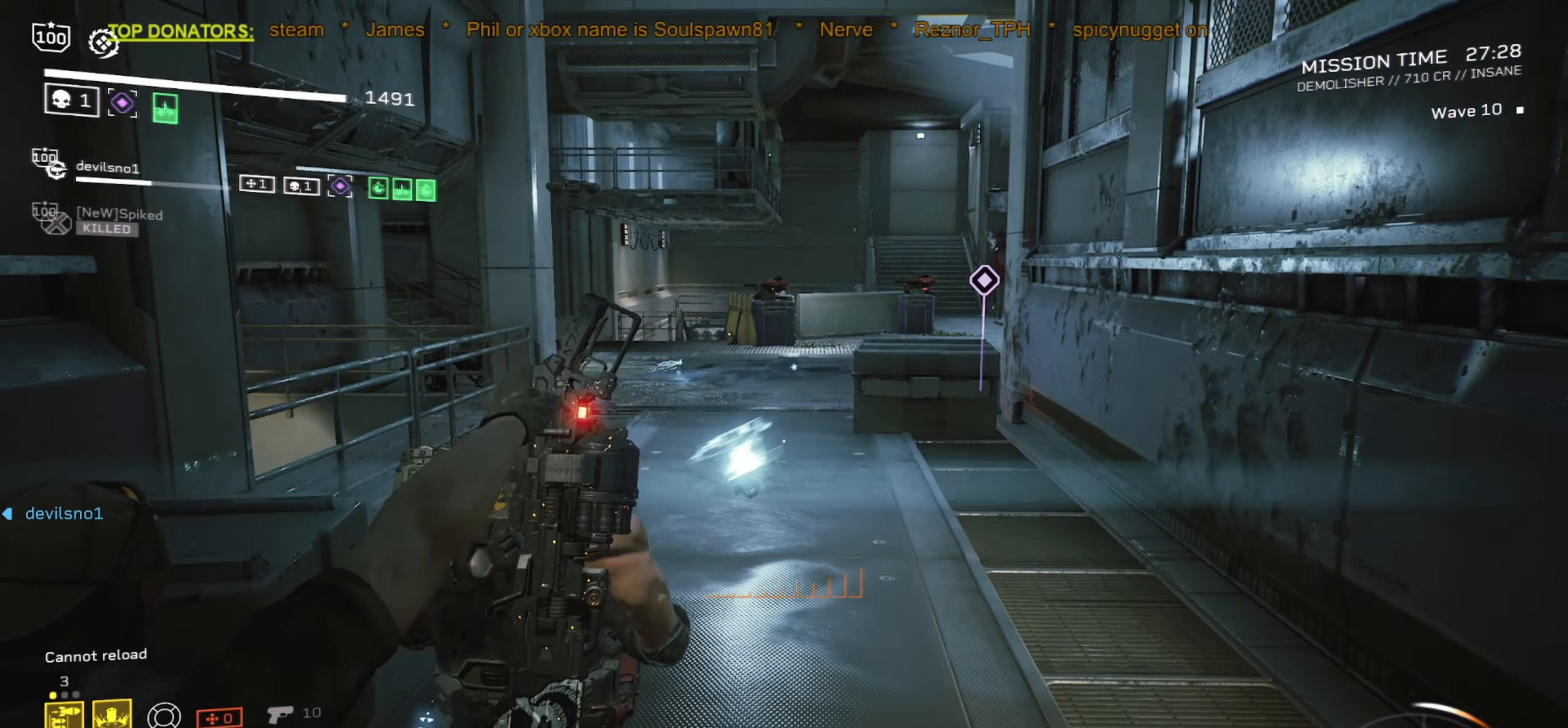
{"keys": ["r", "s"], "mouse": [], "events": [[133, "d", "up"], [283, "a", "up"], [383, "r", "down"]]}
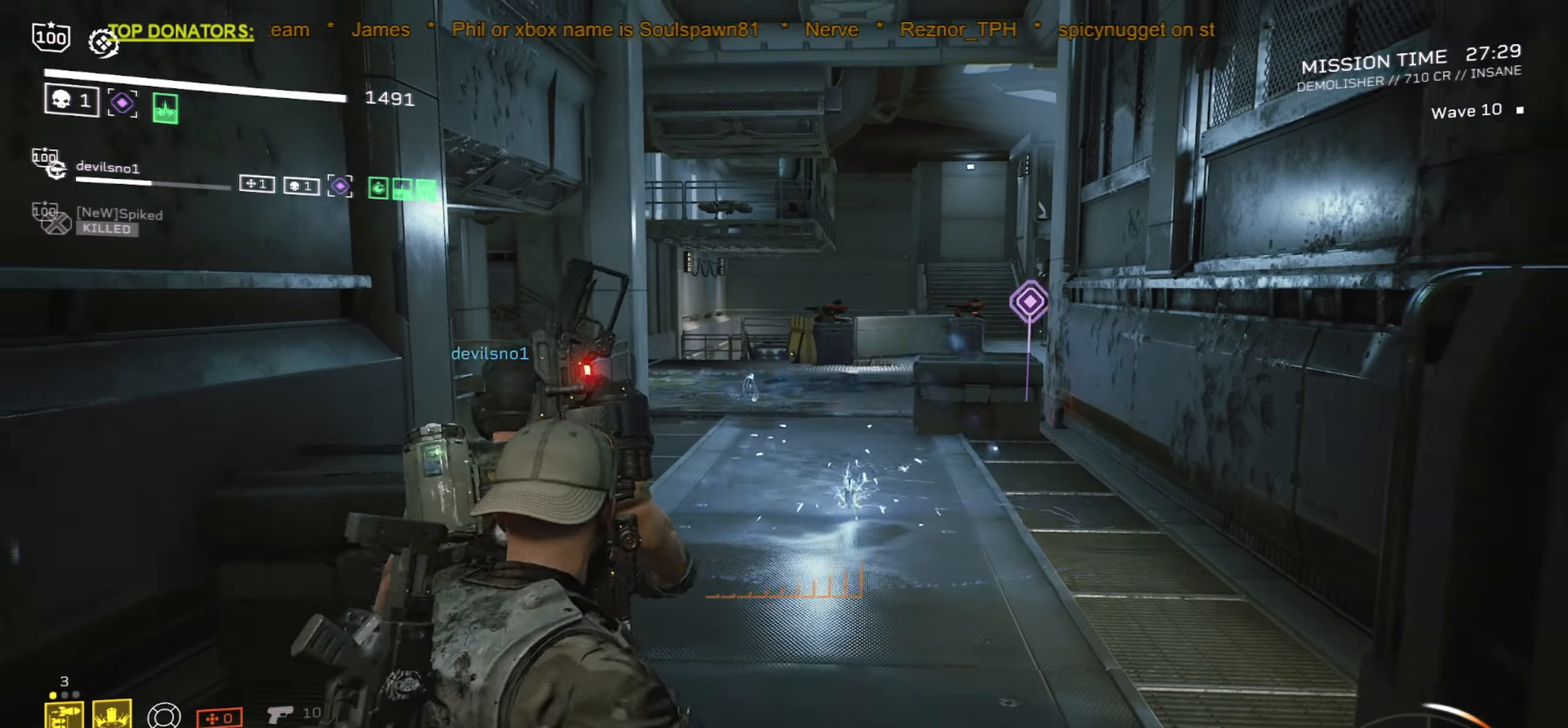
{"keys": ["s"], "mouse": [], "events": [[50, "r", "up"], [283, "d", "down"], [433, "d", "up"]]}
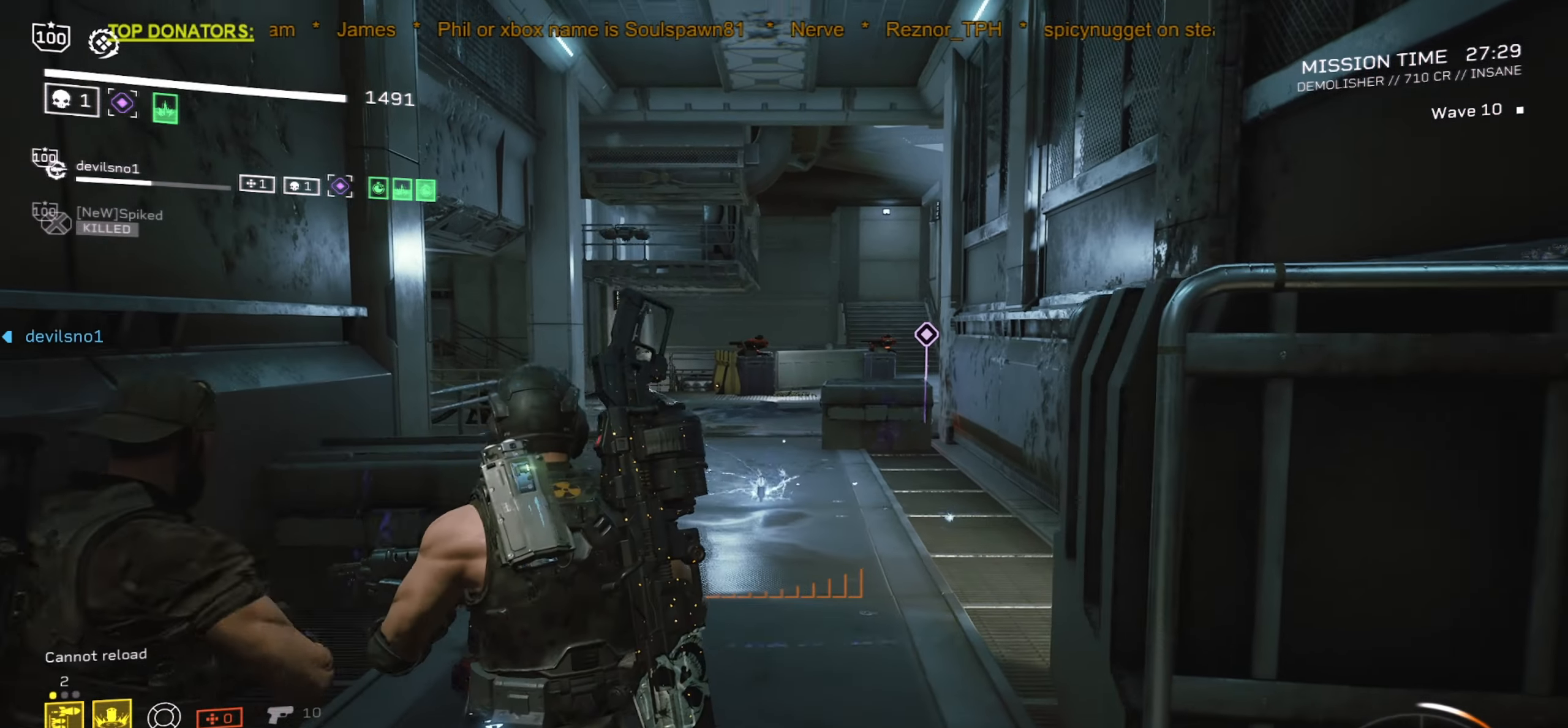
{"keys": ["s"], "mouse": [], "events": [[117, "mouse_wheel", "down"], [283, "mouse_wheel", "up"], [283, "r", "down"], [433, "r", "up"]]}
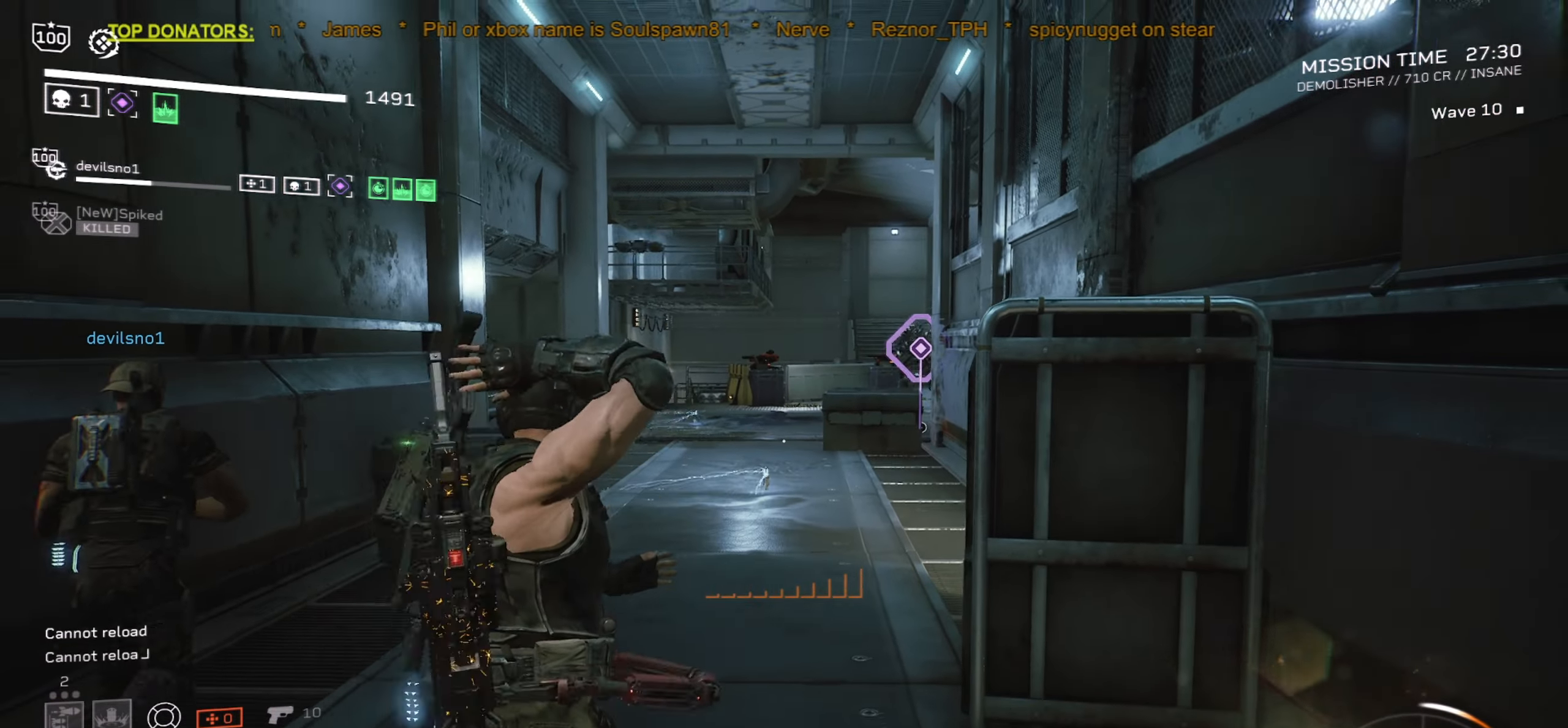
{"keys": ["a", "w"], "mouse": ["right"], "events": [[33, "r", "down"], [117, "s", "up"], [200, "r", "up"], [283, "mouse_right", "down"], [433, "w", "down"], [483, "a", "down"]]}
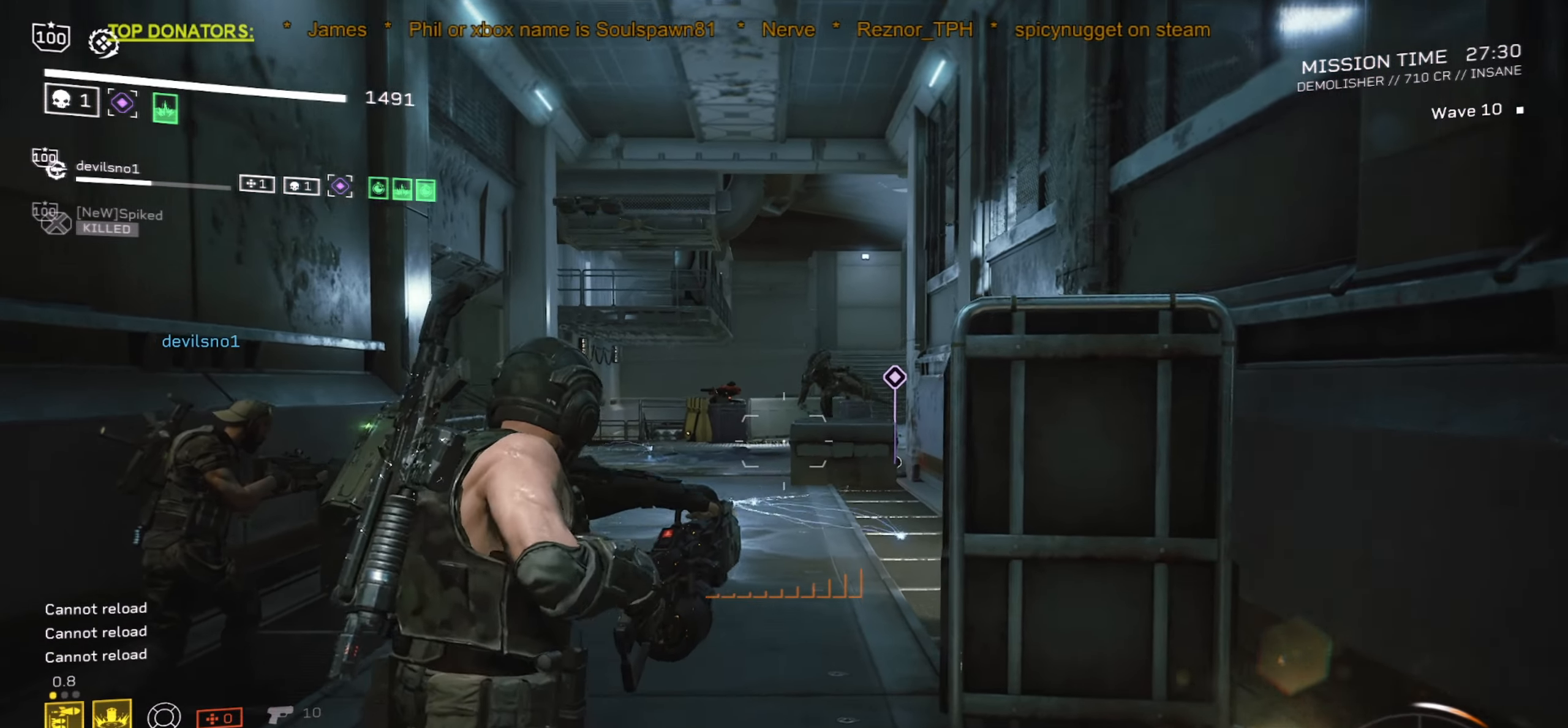
{"keys": ["w"], "mouse": ["left", "right"], "events": [[100, "a", "up"], [117, "w", "up"], [383, "w", "down"], [450, "mouse_left", "down"]]}
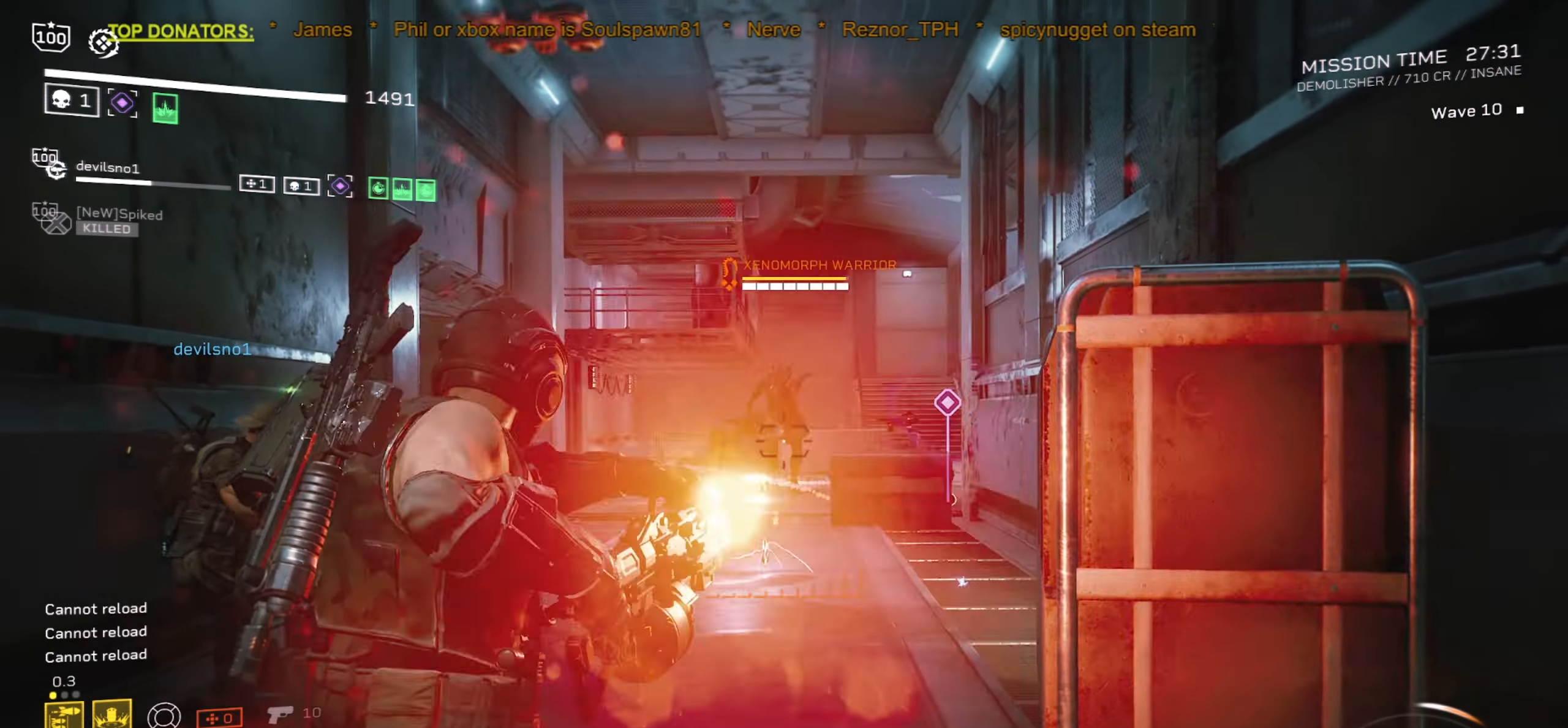
{"keys": [], "mouse": ["left", "right"], "events": [[83, "w", "up"], [267, "w", "down"], [300, "d", "down"], [383, "d", "up"], [417, "w", "up"]]}
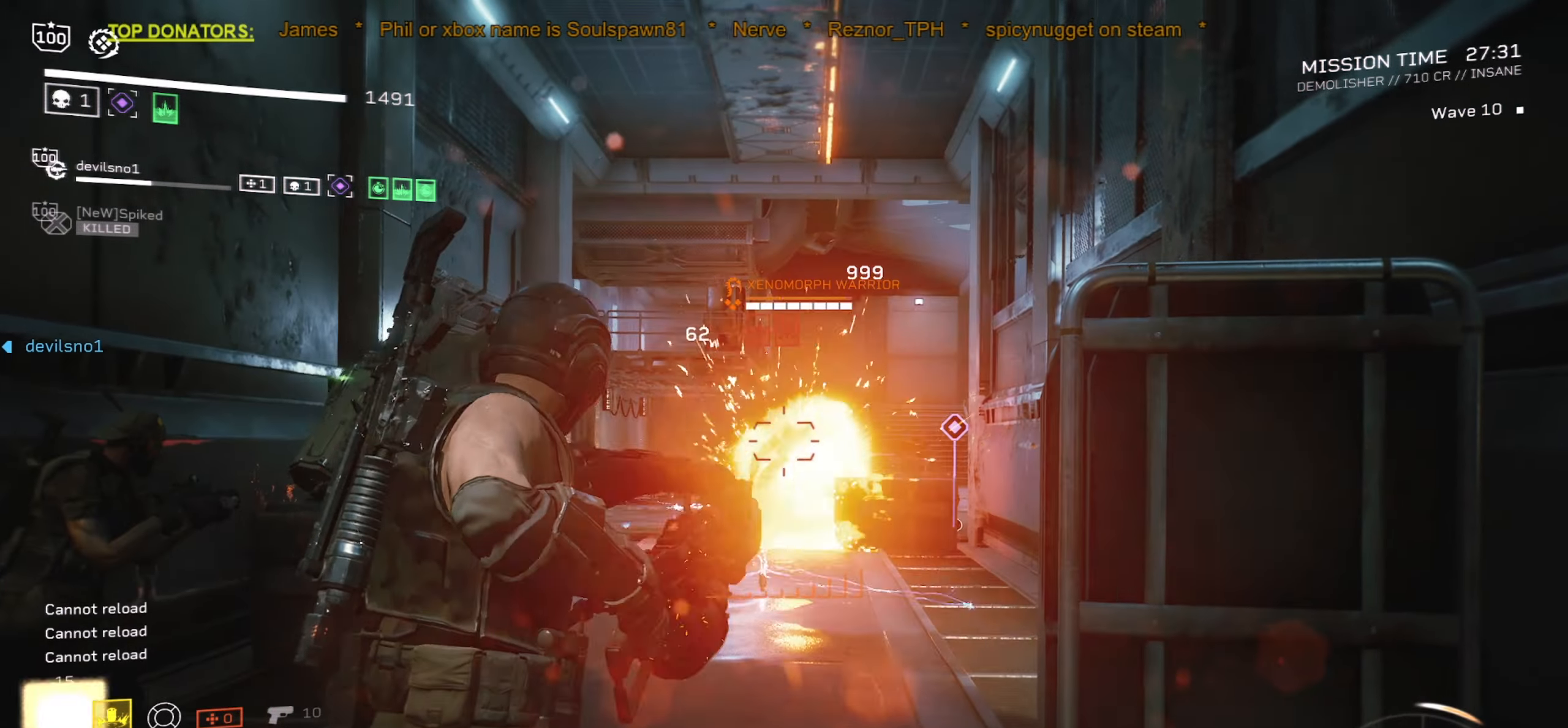
{"keys": ["w"], "mouse": ["left", "right"], "events": [[67, "w", "down"], [183, "w", "up"], [417, "w", "down"], [433, "a", "down"], [500, "a", "up"]]}
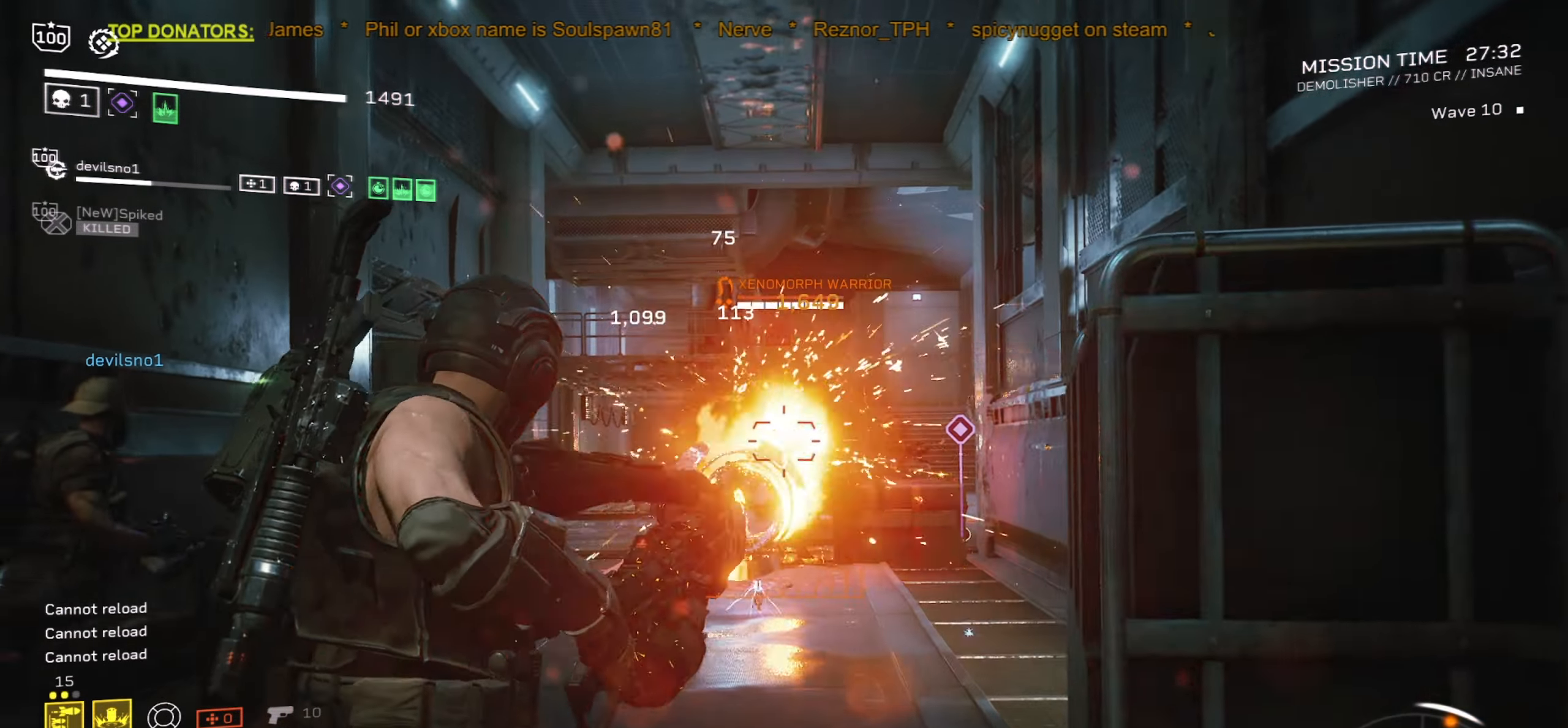
{"keys": [], "mouse": ["left", "right"], "events": [[17, "w", "up"]]}
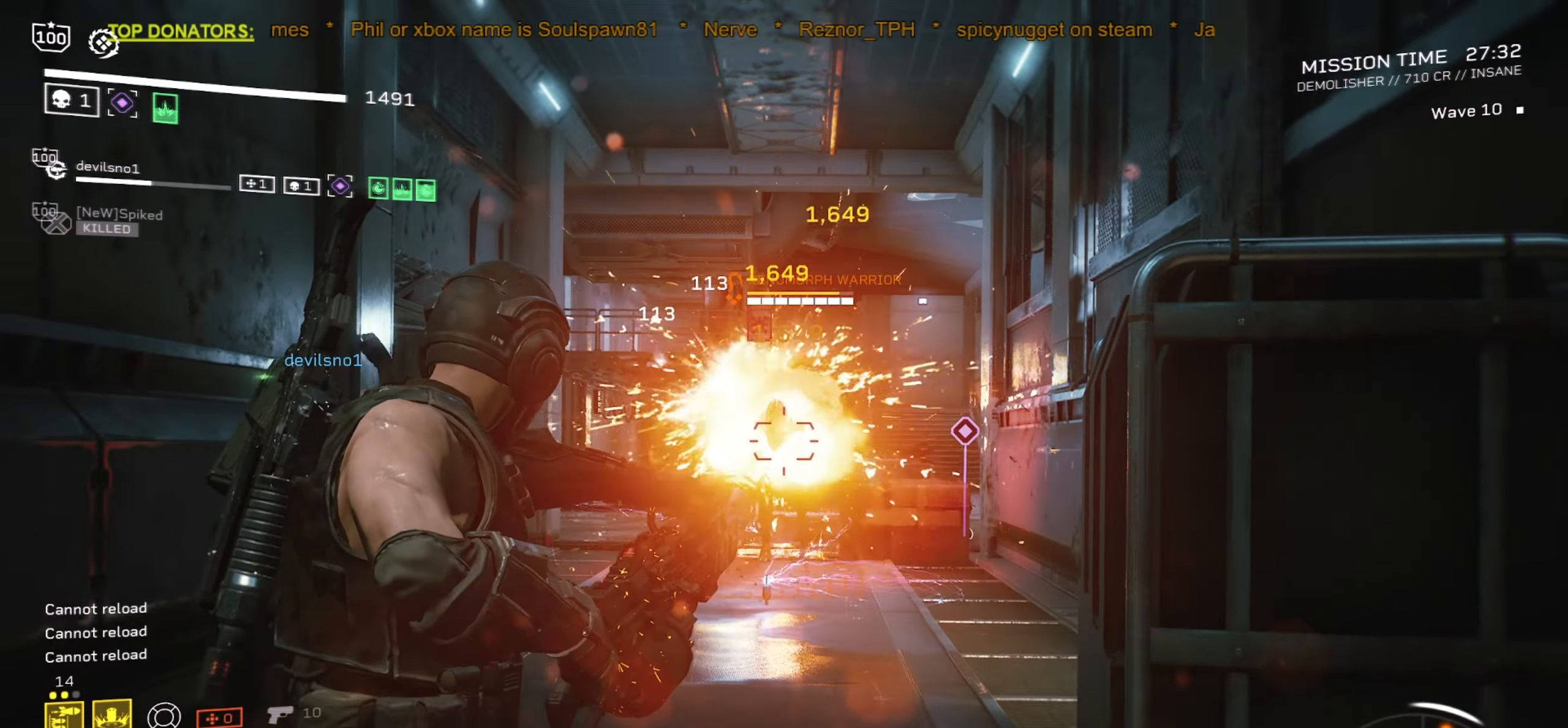
{"keys": [], "mouse": ["left", "right", "mb5"], "events": [[33, "w", "down"], [150, "w", "up"], [383, "mouse_mb5", "down"]]}
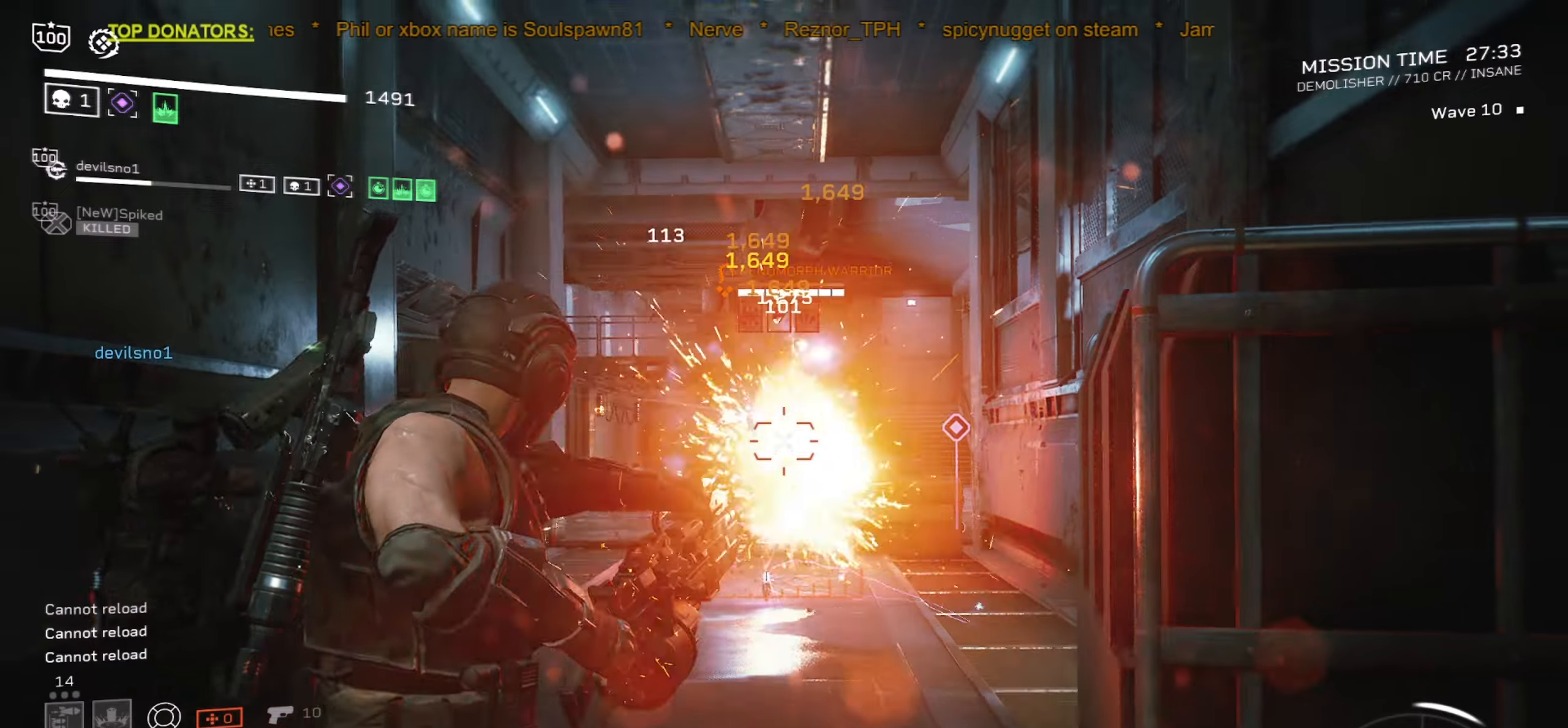
{"keys": [], "mouse": ["left", "right"], "events": [[17, "mouse_mb5", "up"]]}
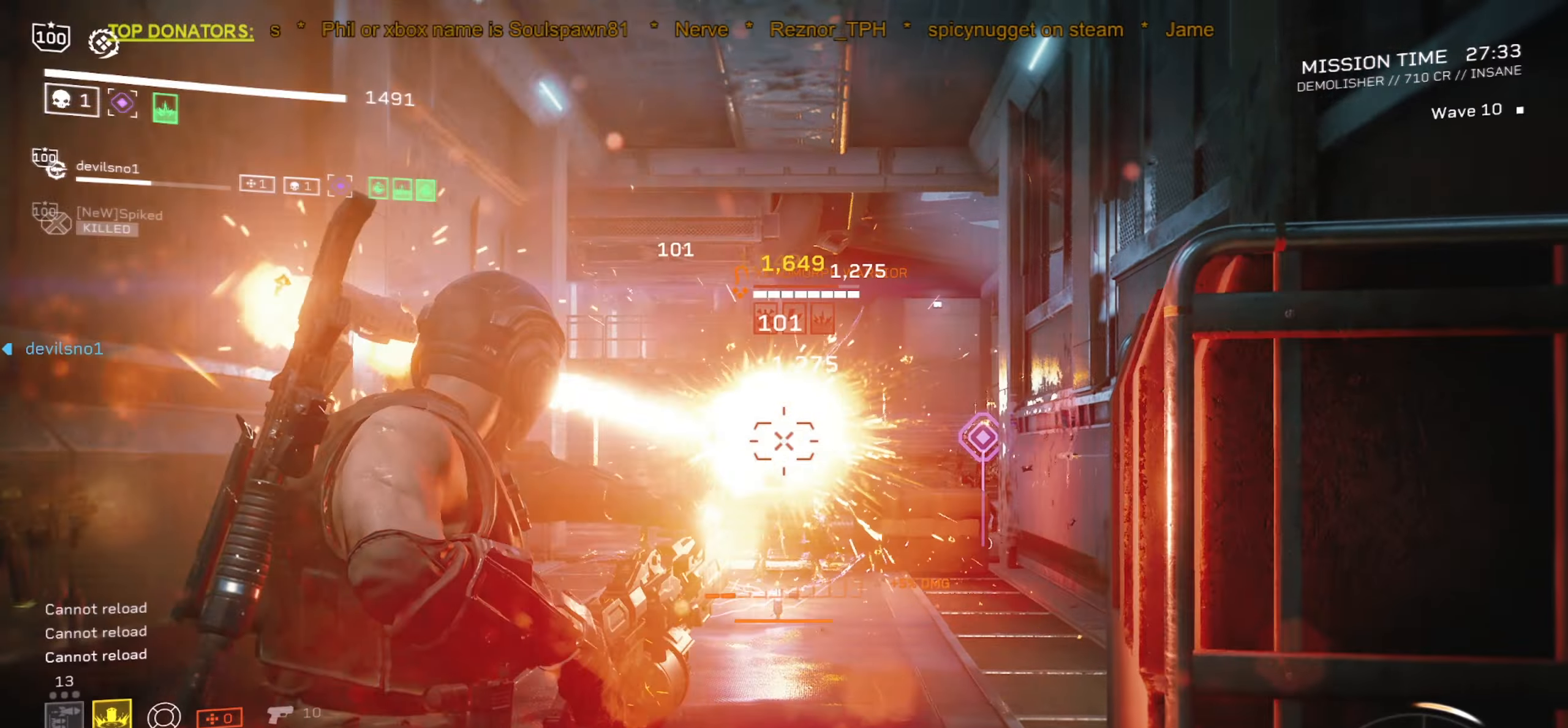
{"keys": [], "mouse": ["left", "right"], "events": [[167, "w", "down"], [334, "w", "up"]]}
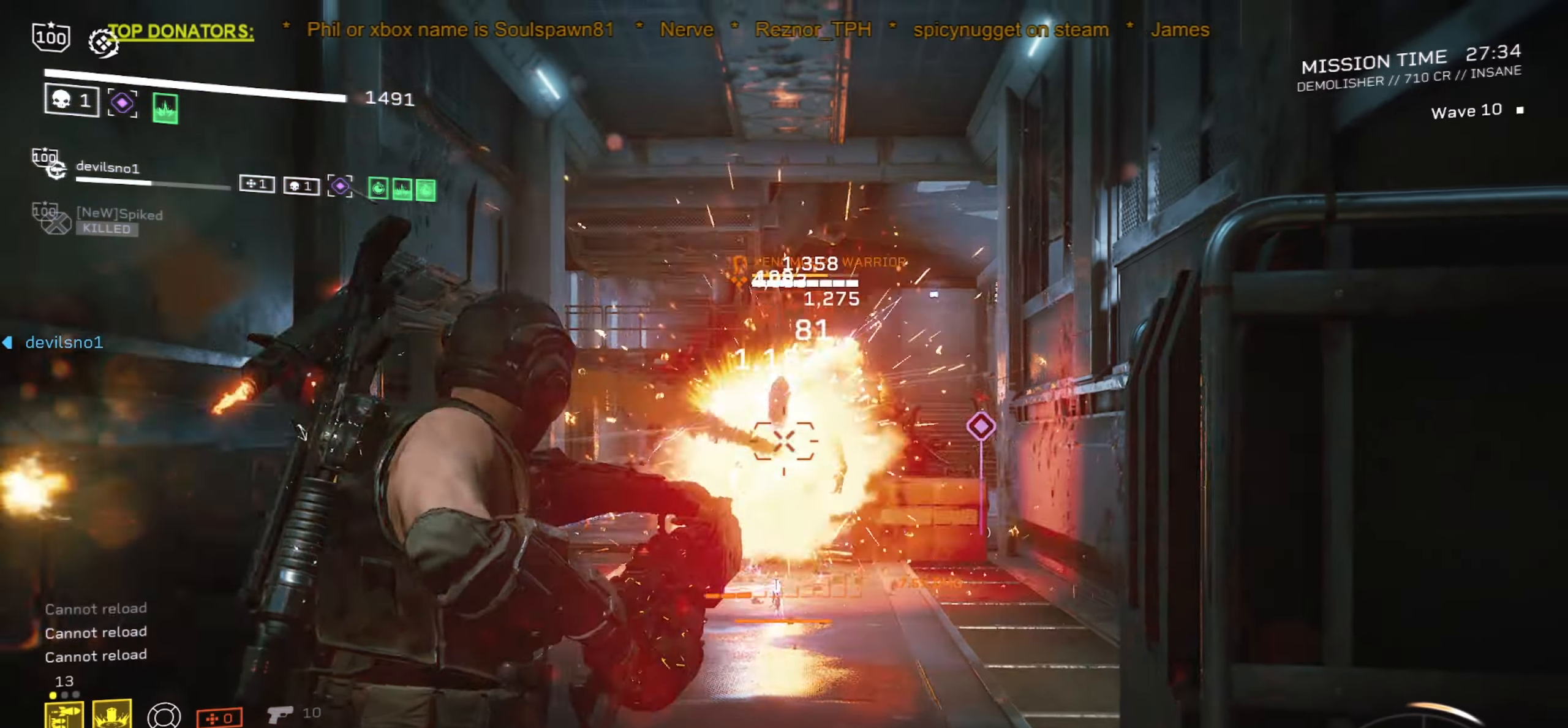
{"keys": [], "mouse": ["left", "right"], "events": []}
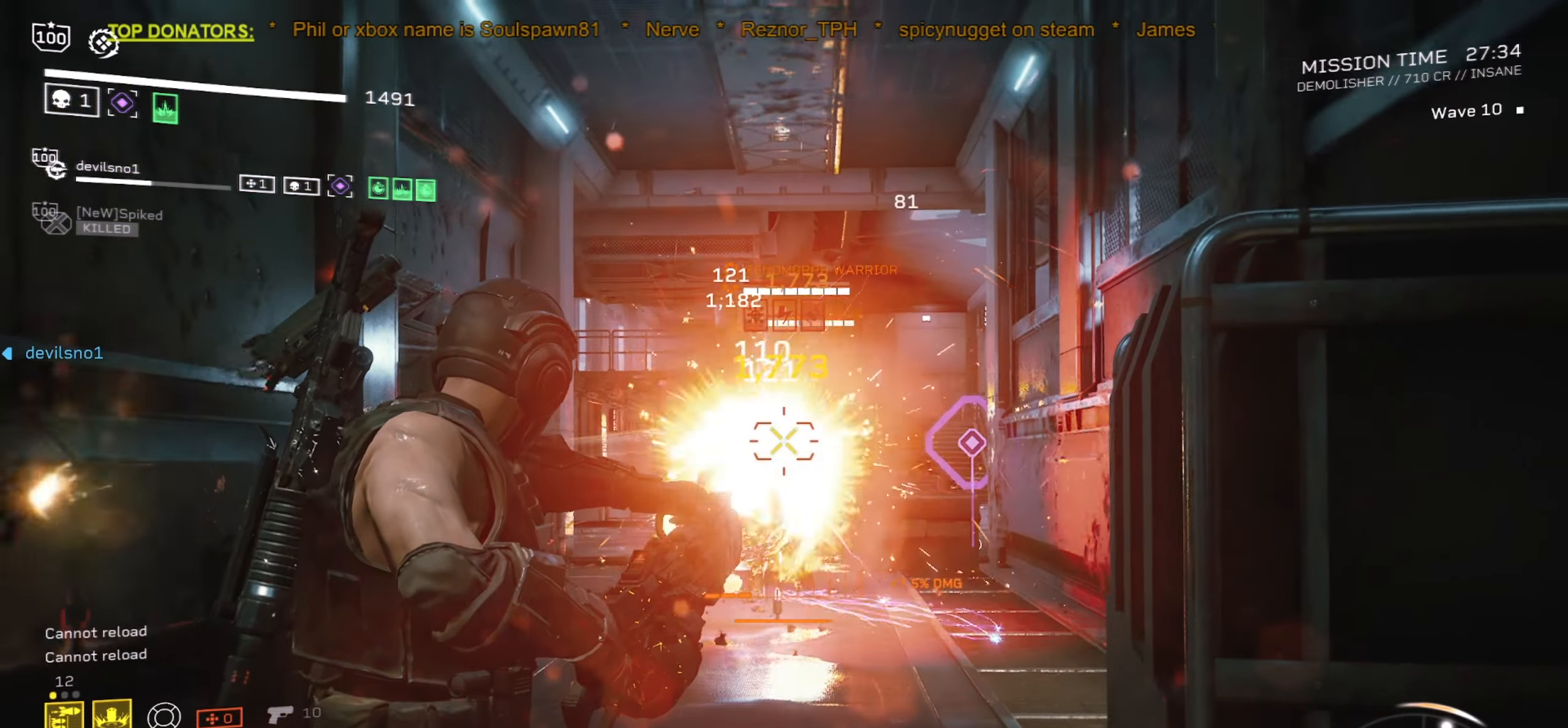
{"keys": [], "mouse": ["left", "right"], "events": []}
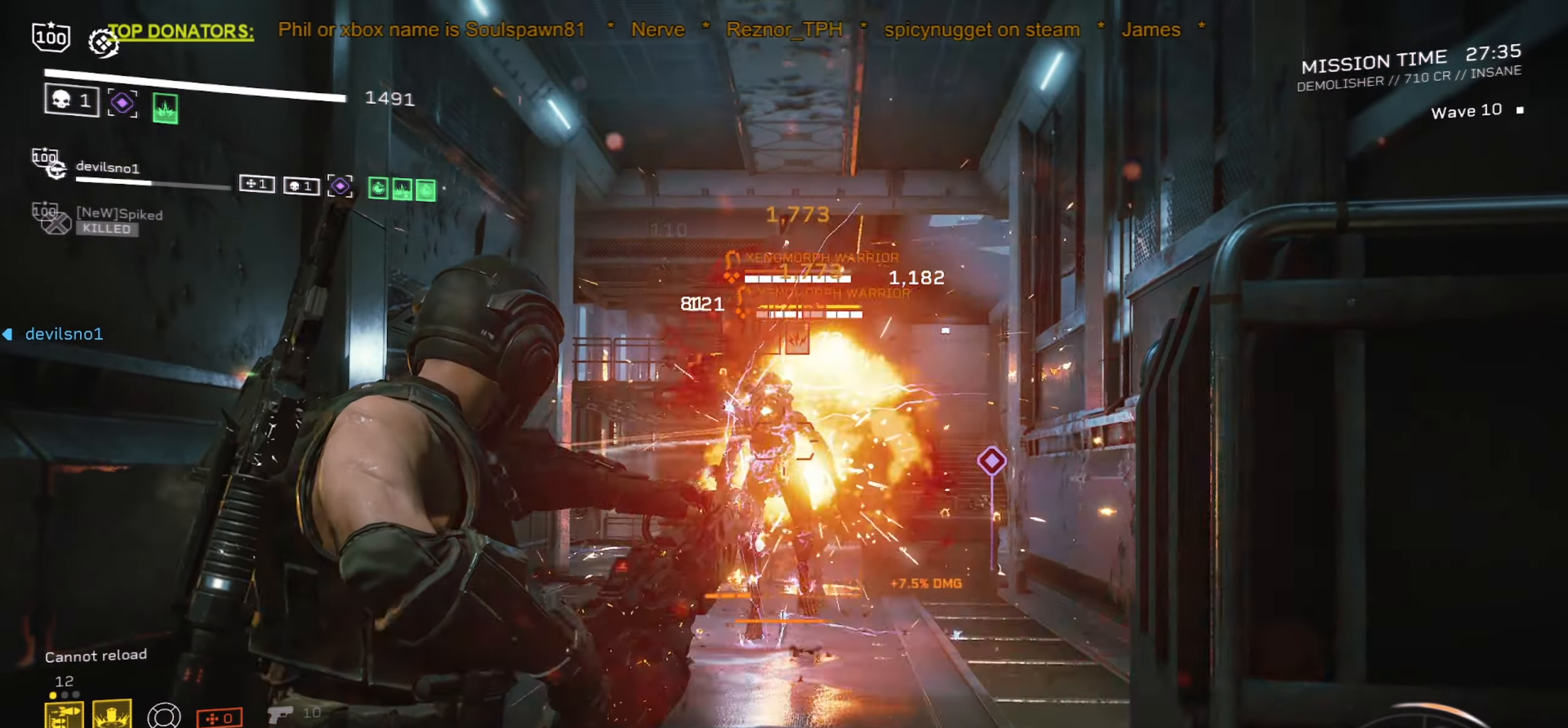
{"keys": [], "mouse": ["left", "right"], "events": []}
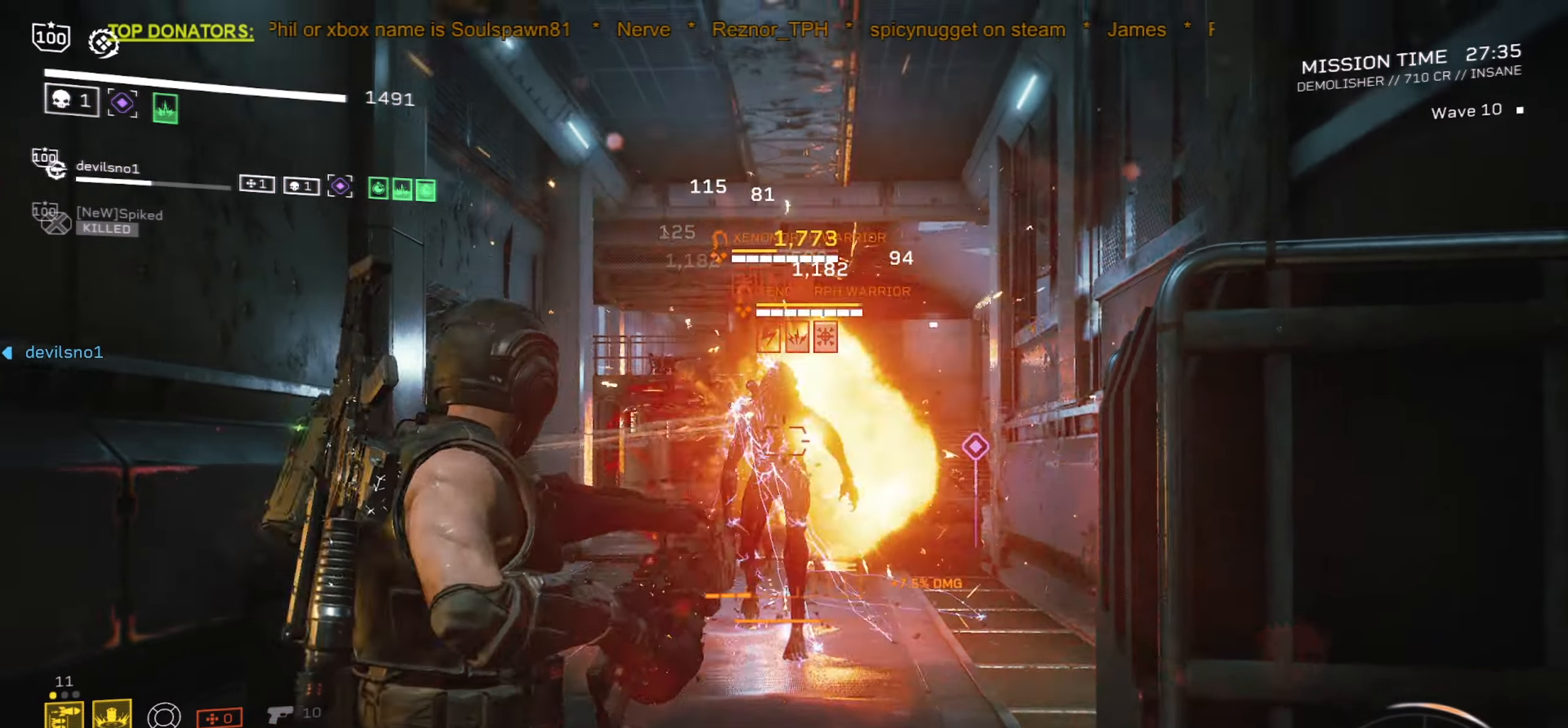
{"keys": ["shift", "w"], "mouse": [], "events": [[67, "w", "down"], [84, "d", "down"], [200, "d", "up"], [250, "shift", "down"], [267, "mouse_left", "up"], [317, "mouse_right", "up"]]}
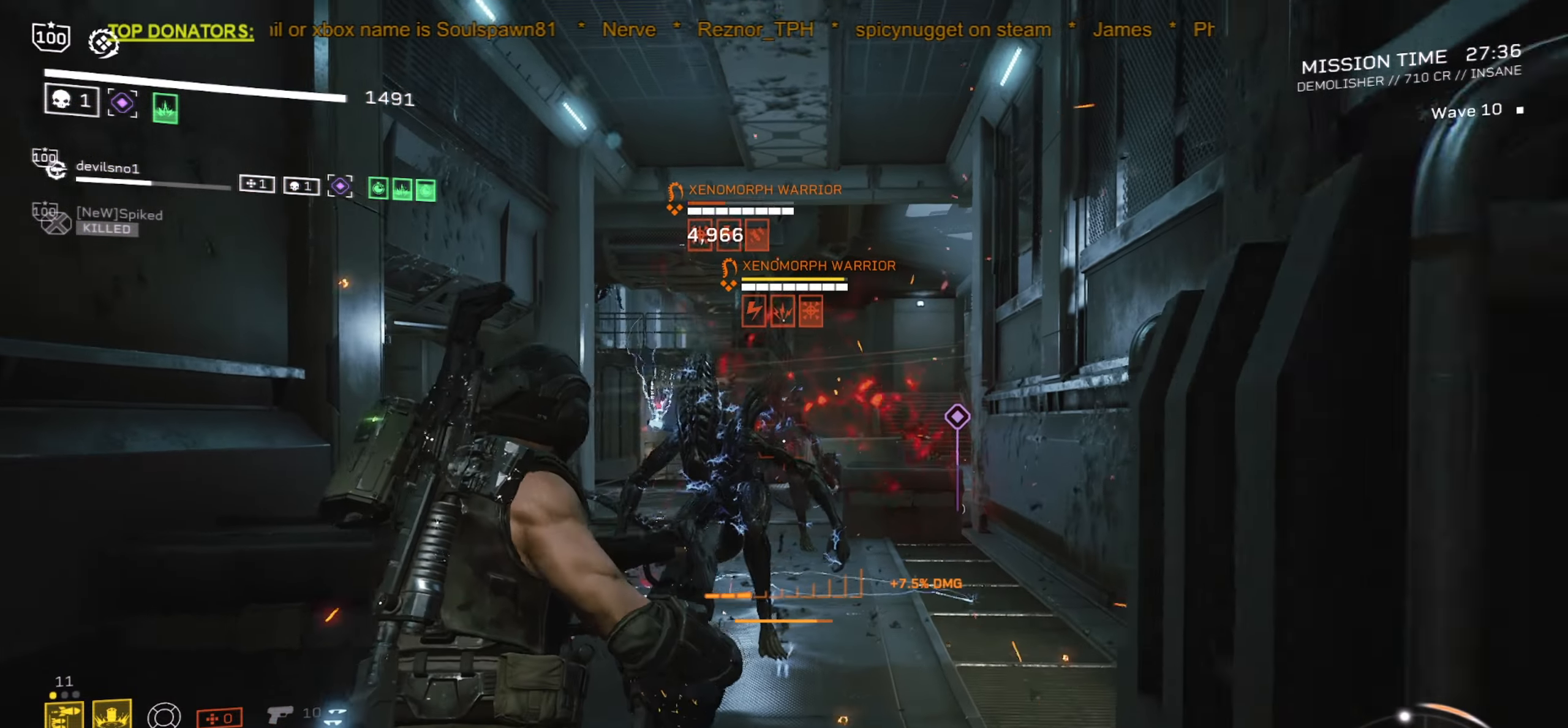
{"keys": ["shift", "w"], "mouse": ["mb4"], "events": [[300, "mouse_mb4", "down"]]}
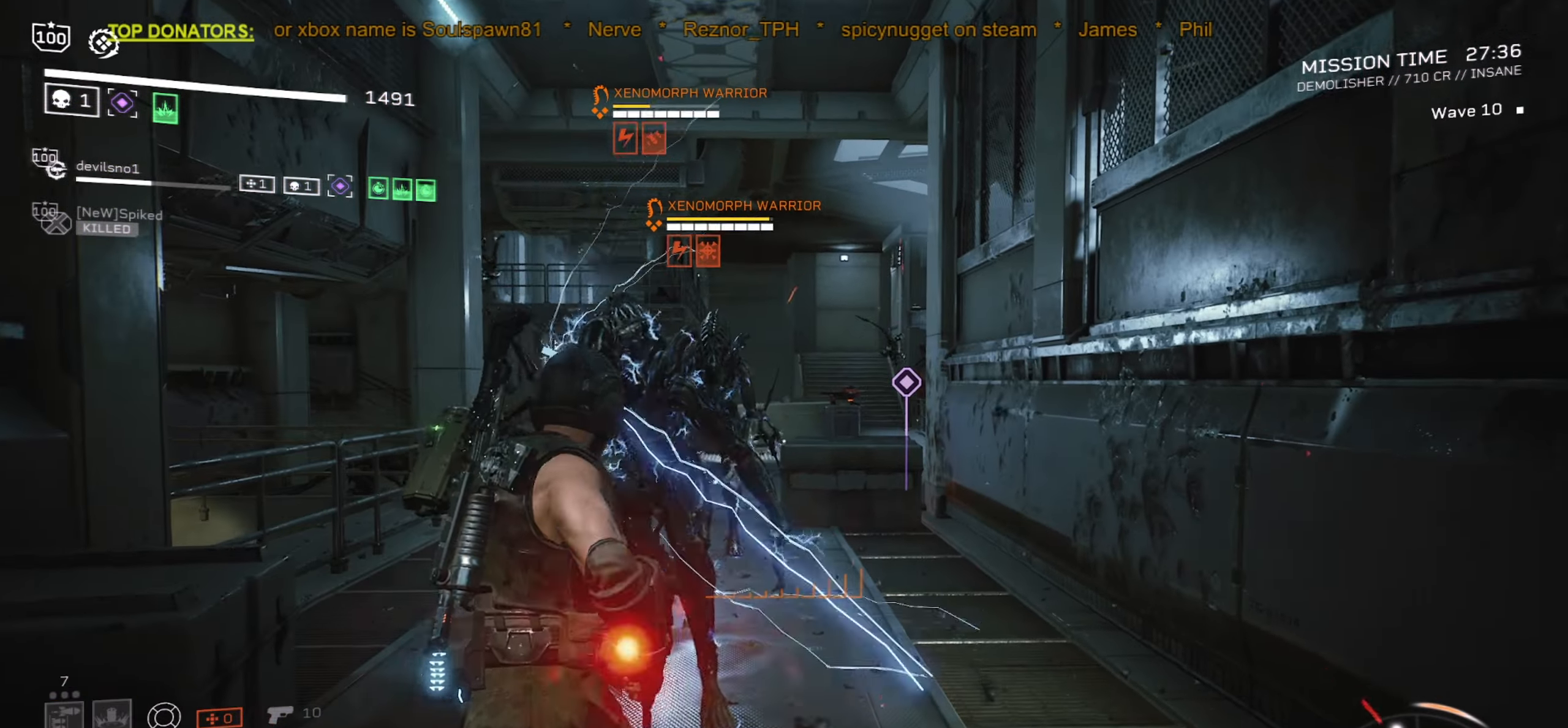
{"keys": ["s", "space"], "mouse": []}
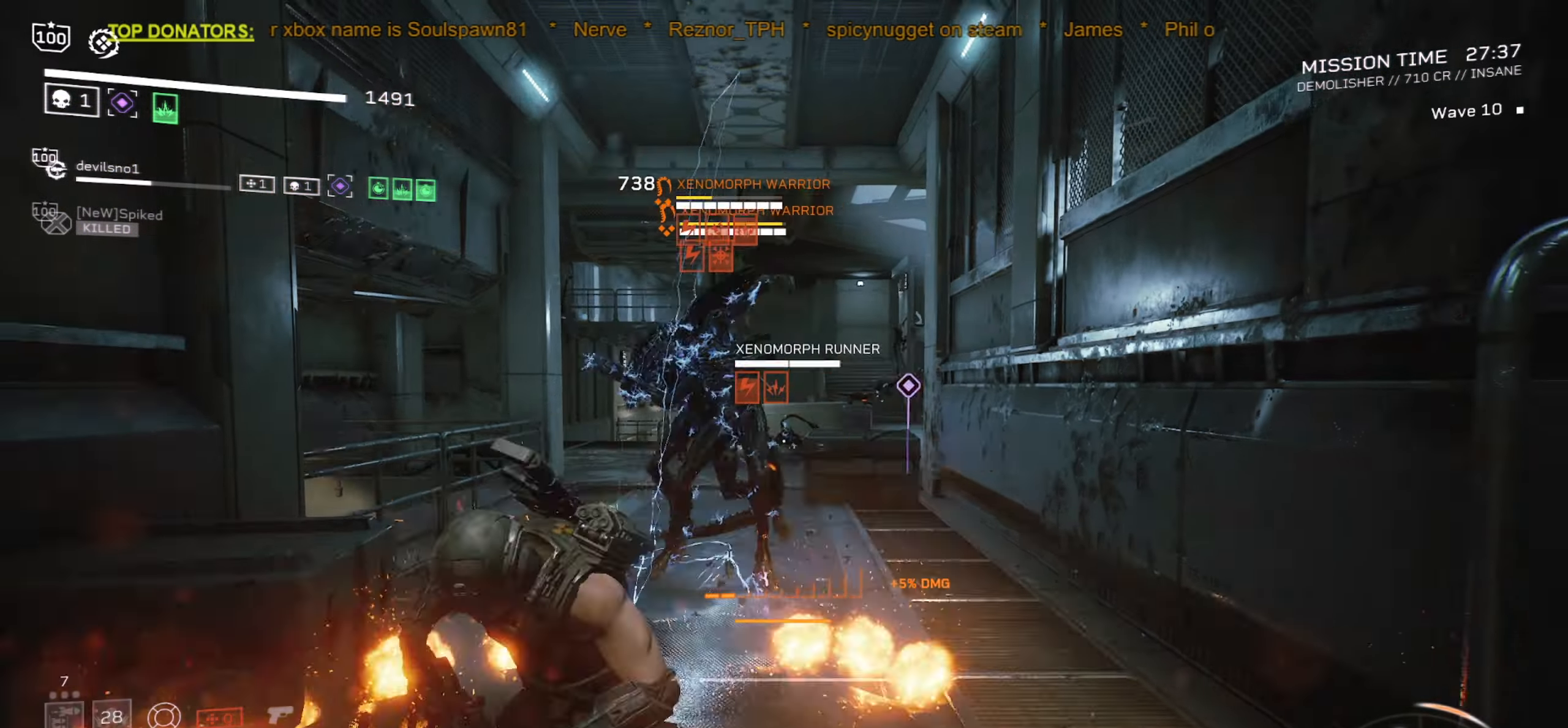
{"keys": ["r", "s"], "mouse": ["mb5"], "events": [[84, "space", "up"], [434, "r", "down"], [450, "mouse_mb5", "down"]]}
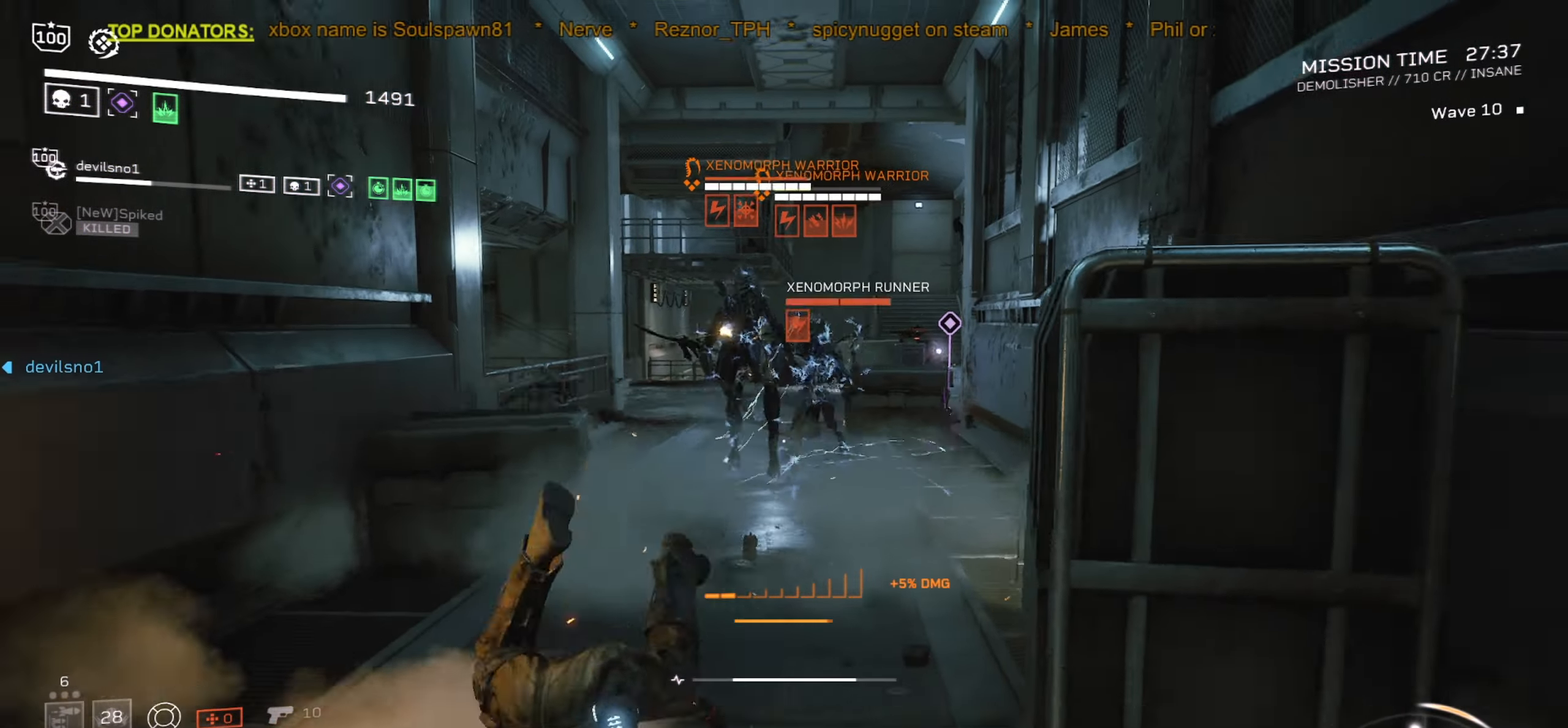
{"keys": ["s"], "mouse": [], "events": [[50, "r", "up"], [100, "mouse_mb5", "up"], [167, "mouse_mb5", "down"], [184, "r", "down"], [267, "mouse_mb5", "up"], [284, "r", "up"], [367, "mouse_mb5", "down"], [400, "r", "down"], [467, "mouse_mb5", "up"], [467, "r", "up"]]}
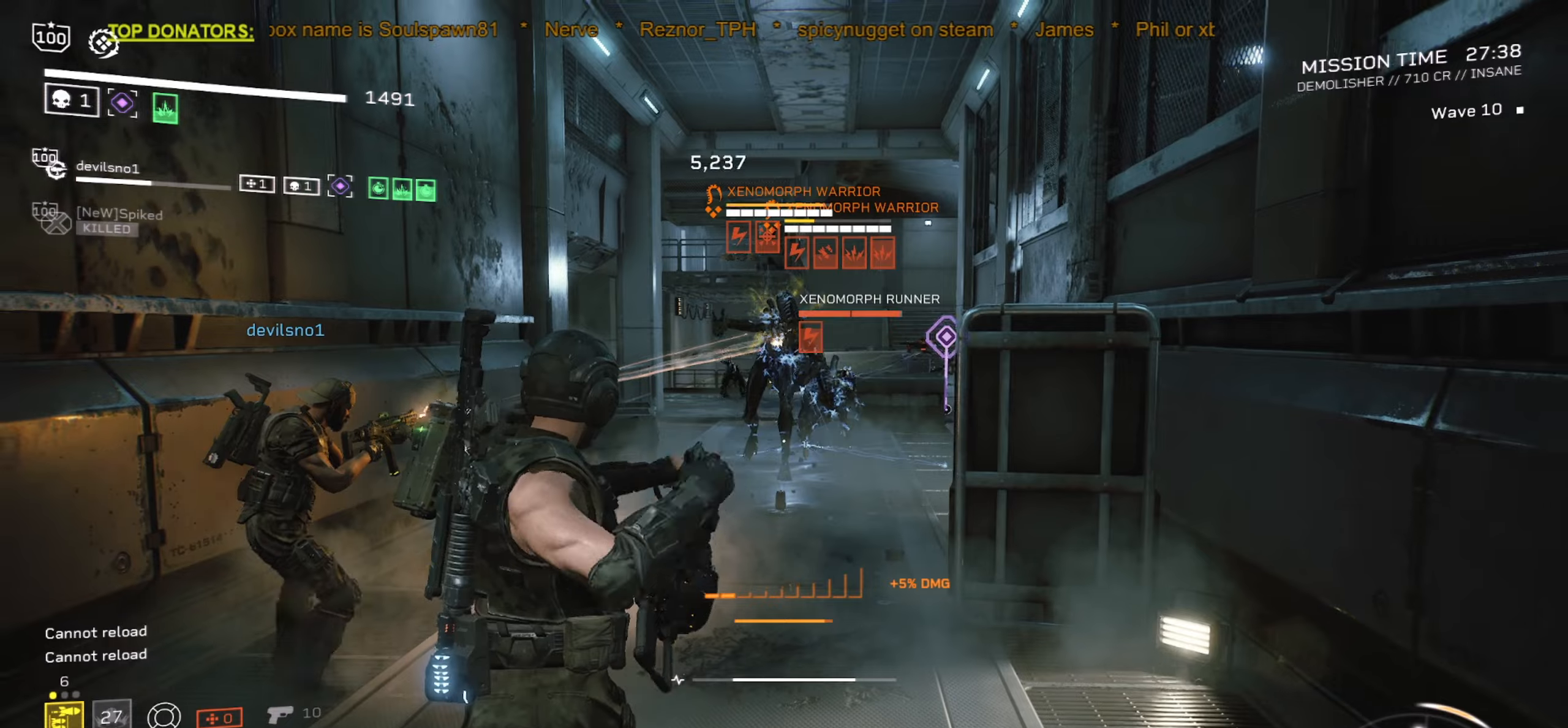
{"keys": ["r", "s"], "mouse": [], "events": [[50, "mouse_mb5", "down"], [100, "r", "down"], [166, "mouse_mb5", "up"], [166, "r", "up"], [216, "mouse_mb5", "down"], [300, "r", "down"], [350, "mouse_mb5", "up"], [383, "r", "up"], [400, "s", "up"], [466, "s", "down"], [483, "r", "down"]]}
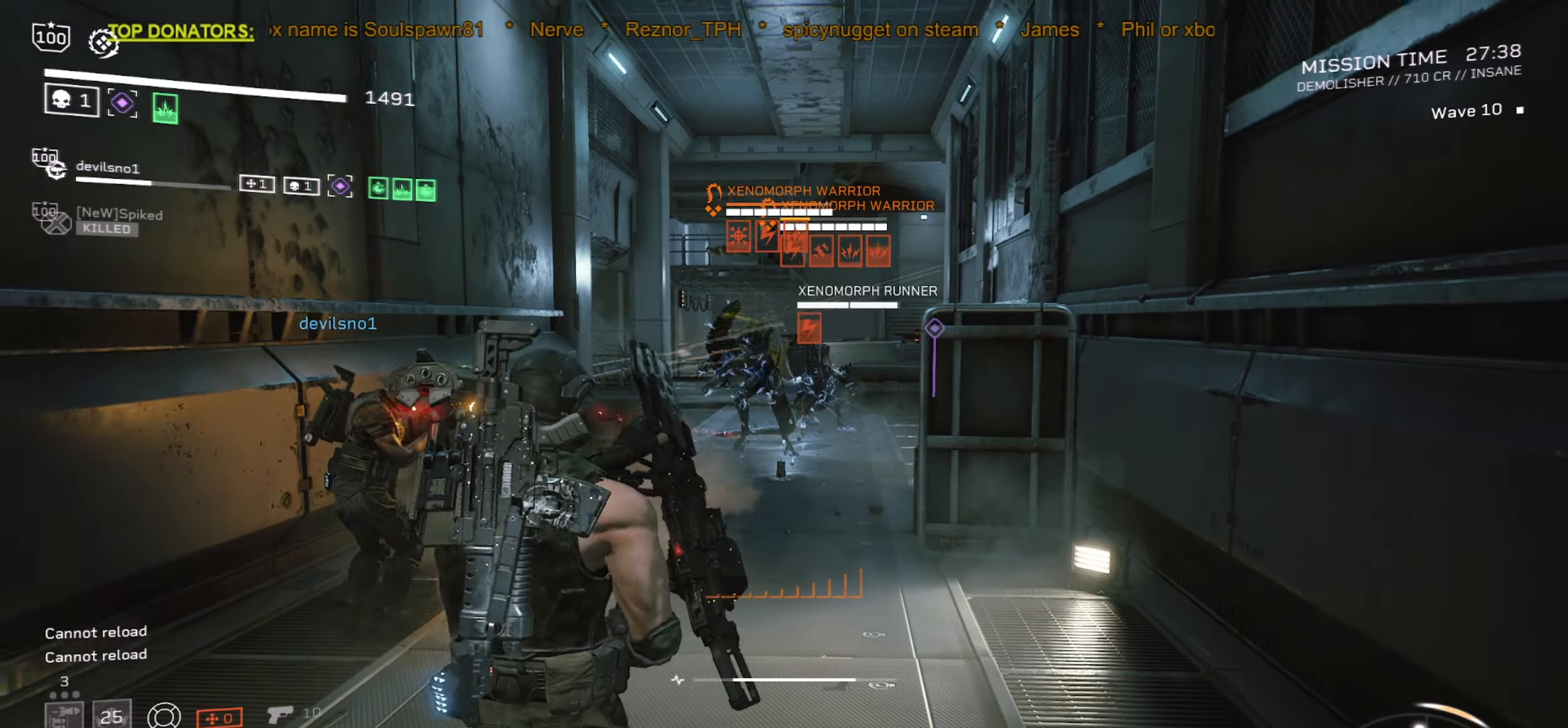
{"keys": ["r", "s"], "mouse": [], "events": [[83, "r", "up"], [183, "r", "down"], [300, "r", "up"], [316, "s", "up"], [383, "r", "down"], [400, "s", "down"]]}
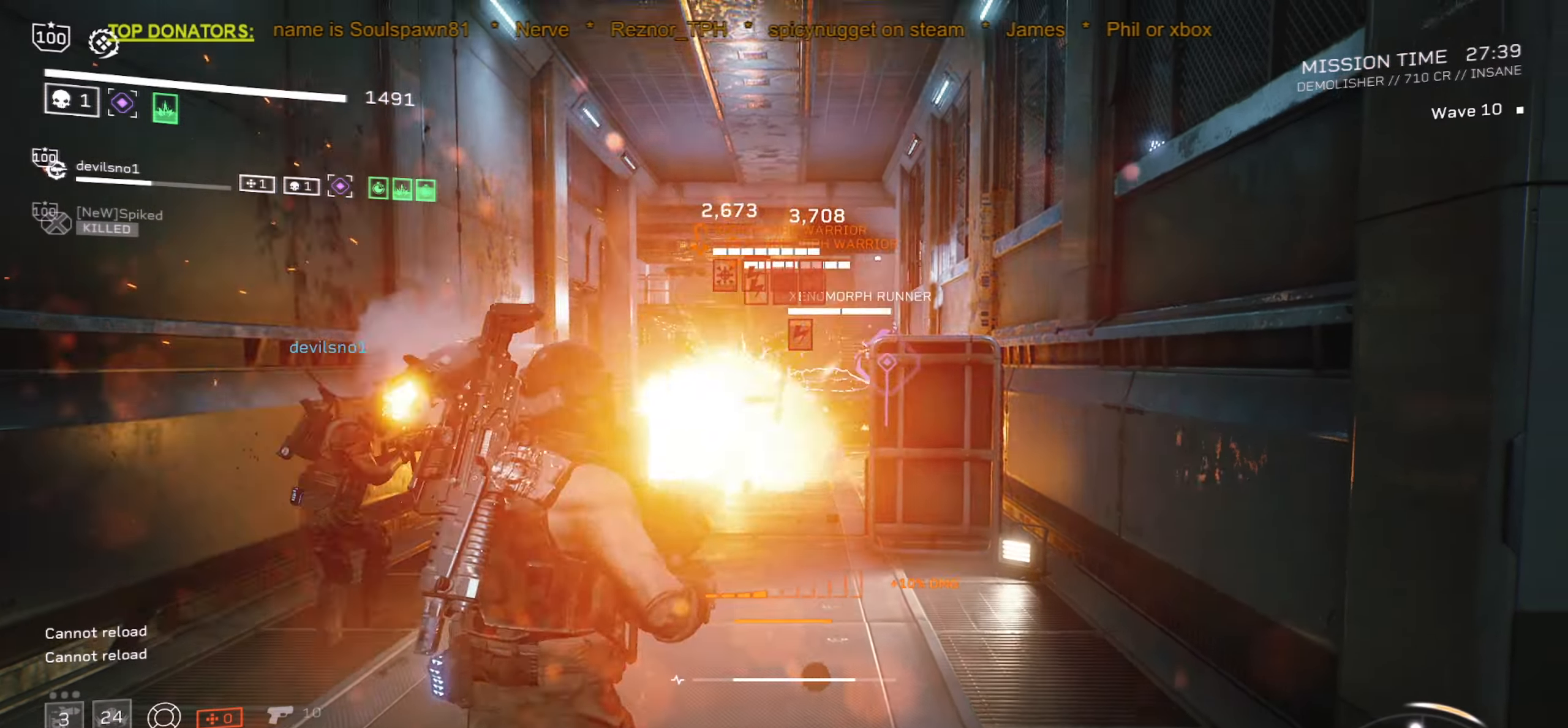
{"keys": ["s"], "mouse": ["left", "right"], "events": [[33, "r", "up"], [33, "s", "up"], [133, "mouse_right", "down"], [133, "r", "down"], [133, "s", "down"], [266, "r", "up"], [266, "s", "up"], [316, "mouse_left", "down"], [350, "r", "down"], [366, "s", "down"], [483, "r", "up"]]}
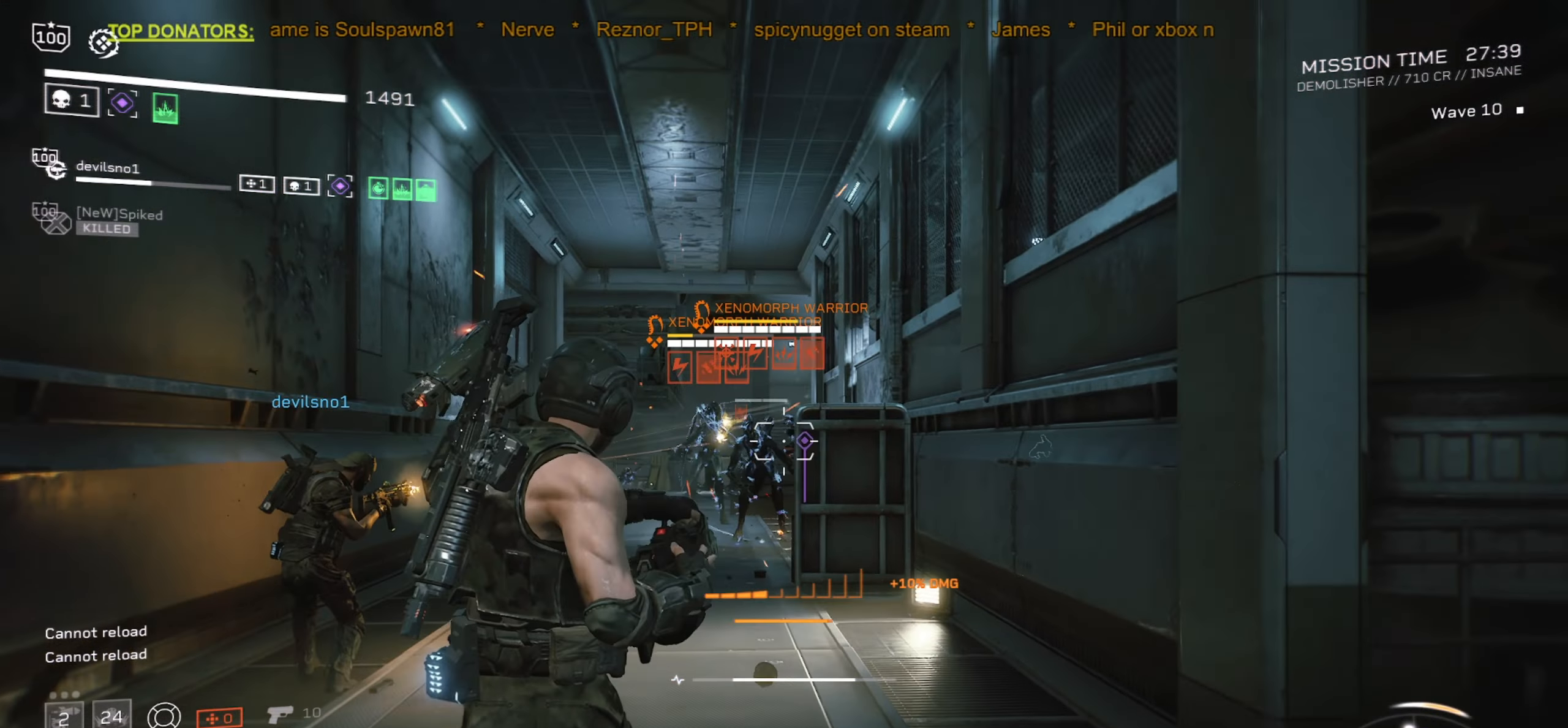
{"keys": ["d", "s"], "mouse": ["left", "right"], "events": [[100, "a", "down"], [233, "a", "up"], [266, "s", "up"], [433, "s", "down"], [466, "d", "down"]]}